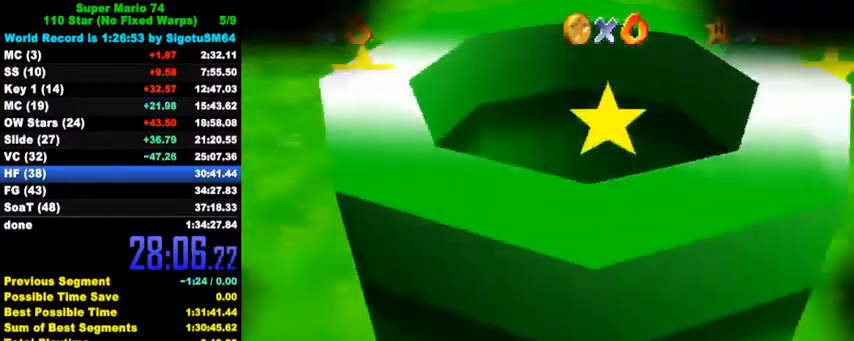
Gameplay with keyboard; each line is a JSON object with the keys held at the frame after it. "events" lists presses ("down") and releases ("up") of "a", "c", "ctrl", "d", "down", "left", "return", "right", "s", "shift", "up", "w", "x" and "y" between this image and that frame as [ms after this image, input, new state], when the widget could be followed in between. No other keys are recorded. Mouse input is not recorded.
{"keys": [], "events": [[67, "down", "up"]]}
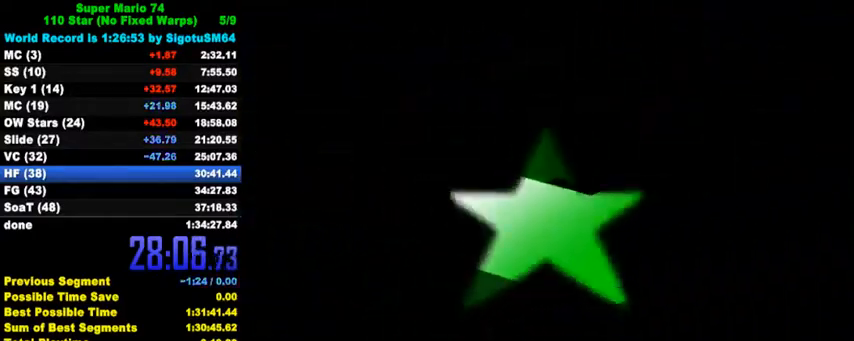
{"keys": ["ctrl", "shift"], "events": [[467, "ctrl", "down"], [467, "shift", "down"]]}
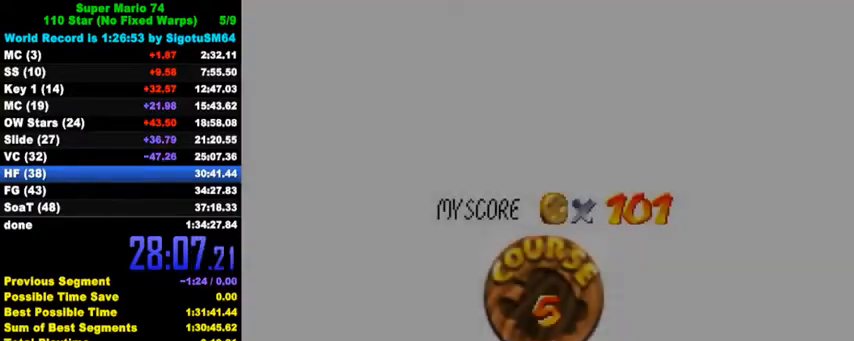
{"keys": ["ctrl", "shift"], "events": [[100, "ctrl", "up"], [100, "shift", "up"], [200, "ctrl", "down"], [200, "shift", "down"], [267, "ctrl", "up"], [267, "shift", "up"], [367, "ctrl", "down"], [367, "shift", "down"], [433, "shift", "up"], [467, "ctrl", "up"], [500, "ctrl", "down"], [500, "shift", "down"]]}
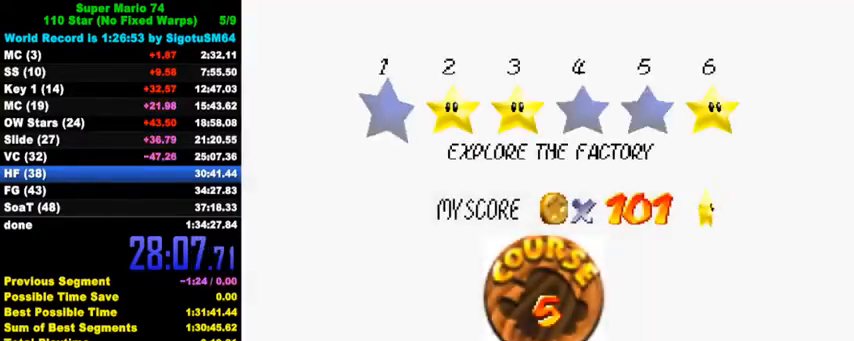
{"keys": ["ctrl", "shift"], "events": [[100, "shift", "up"], [133, "ctrl", "up"], [167, "ctrl", "down"], [167, "shift", "down"], [267, "ctrl", "up"], [267, "shift", "up"], [367, "ctrl", "down"], [367, "shift", "down"], [433, "ctrl", "up"], [433, "shift", "up"], [500, "ctrl", "down"], [500, "shift", "down"]]}
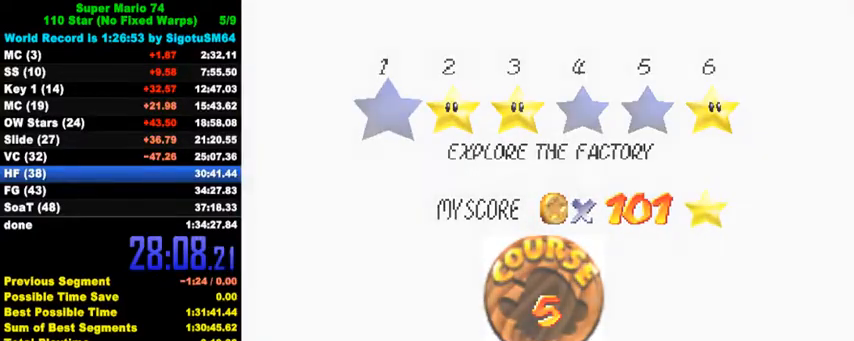
{"keys": [], "events": [[133, "ctrl", "up"], [167, "shift", "up"]]}
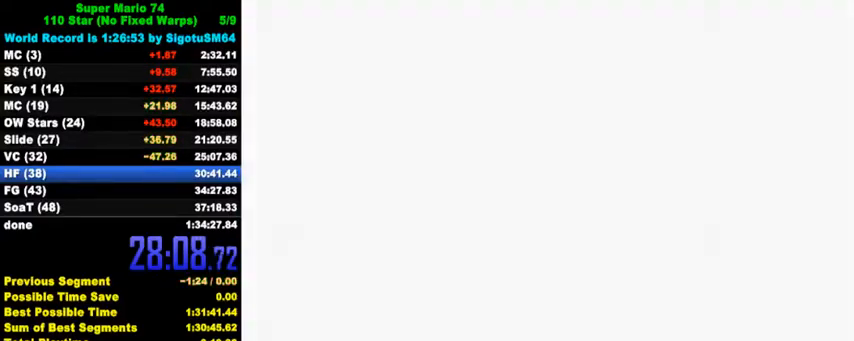
{"keys": ["up"], "events": [[233, "c", "down"], [400, "c", "up"], [500, "up", "down"]]}
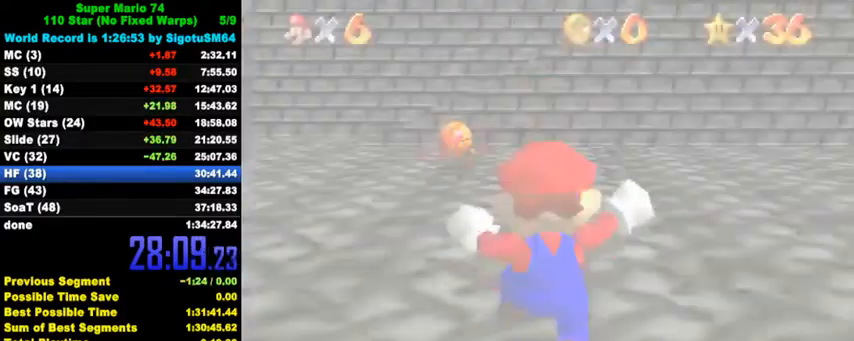
{"keys": ["shift", "up"], "events": [[133, "shift", "down"]]}
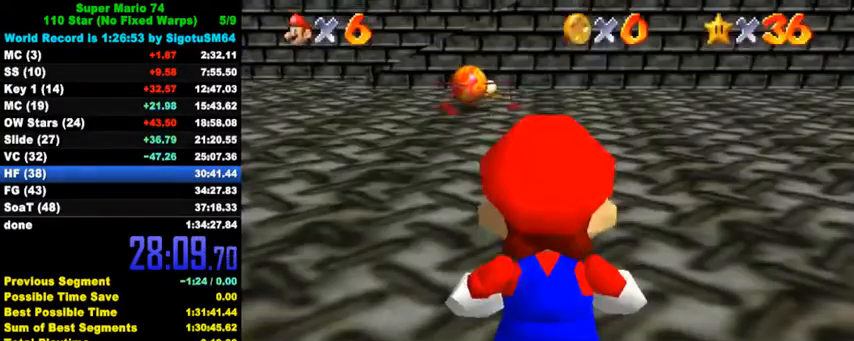
{"keys": ["right", "up"], "events": [[200, "right", "down"], [233, "ctrl", "down"], [300, "right", "up"], [367, "shift", "up"], [400, "ctrl", "up"], [500, "right", "down"]]}
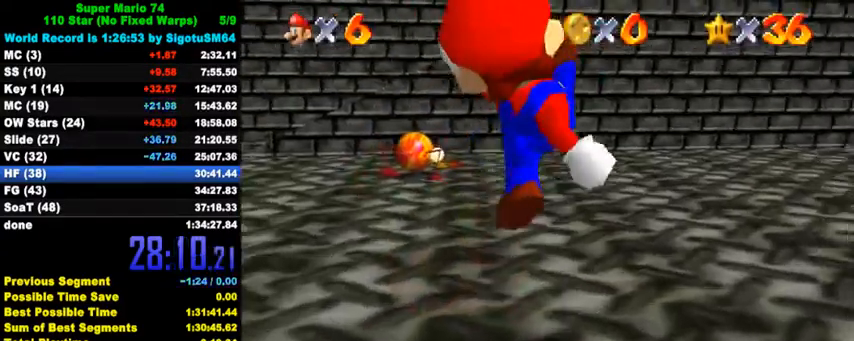
{"keys": ["a", "d", "s", "up"], "events": [[133, "right", "up"], [167, "shift", "down"], [267, "shift", "up"], [500, "a", "down"], [500, "d", "down"], [500, "s", "down"]]}
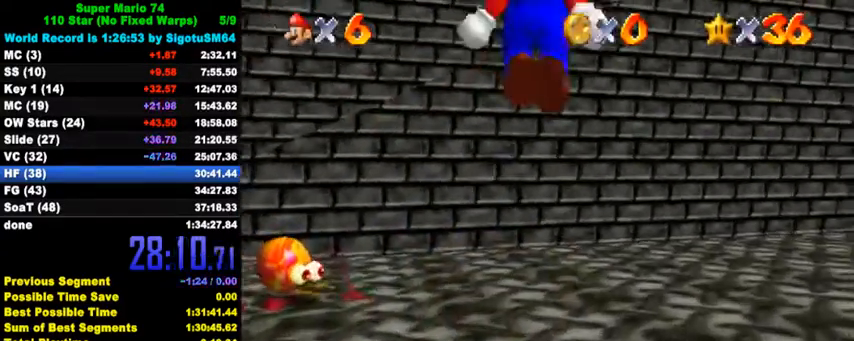
{"keys": ["left", "shift", "up"], "events": [[100, "a", "up"], [100, "s", "up"], [133, "d", "up"], [333, "shift", "down"], [433, "left", "down"]]}
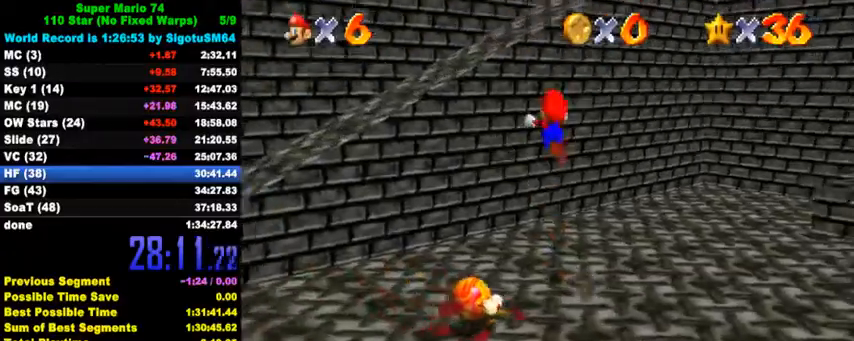
{"keys": ["right", "shift", "up"], "events": [[233, "left", "up"], [333, "left", "down"], [367, "left", "up"], [400, "right", "down"]]}
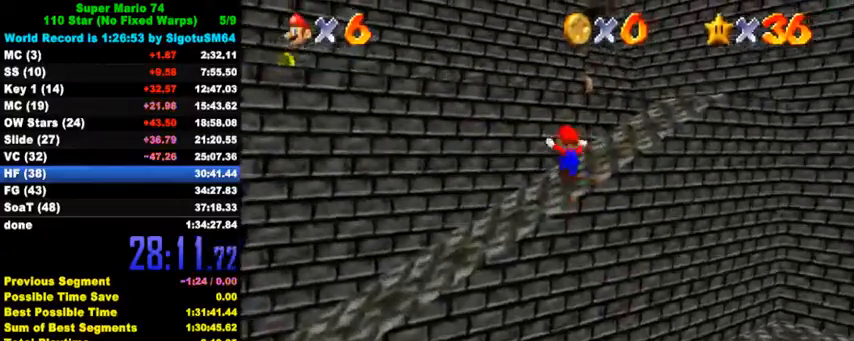
{"keys": ["right", "shift", "up"], "events": [[67, "right", "up"], [67, "shift", "up"], [133, "right", "down"], [400, "shift", "down"]]}
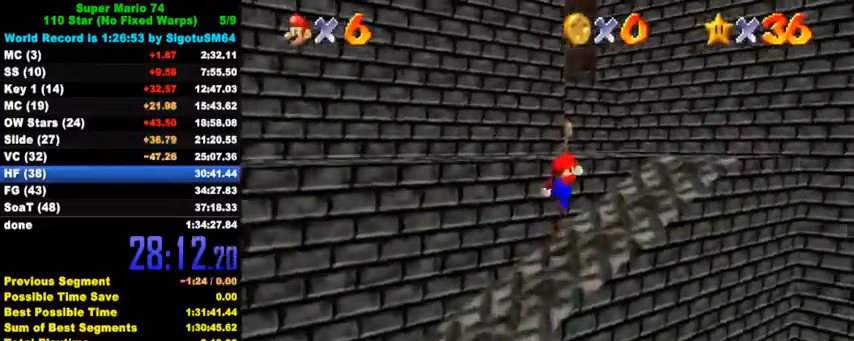
{"keys": ["d", "up"], "events": [[133, "shift", "up"], [200, "d", "down"], [300, "d", "up"], [367, "d", "down"], [433, "right", "up"]]}
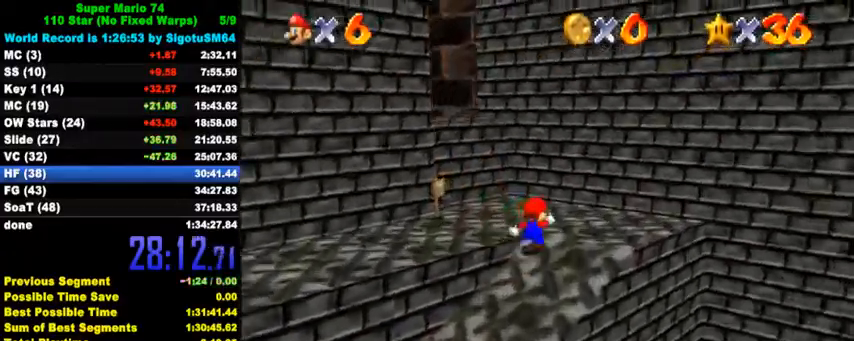
{"keys": ["left", "shift", "up", "w"], "events": [[33, "d", "up"], [267, "shift", "down"], [333, "left", "down"], [500, "w", "down"]]}
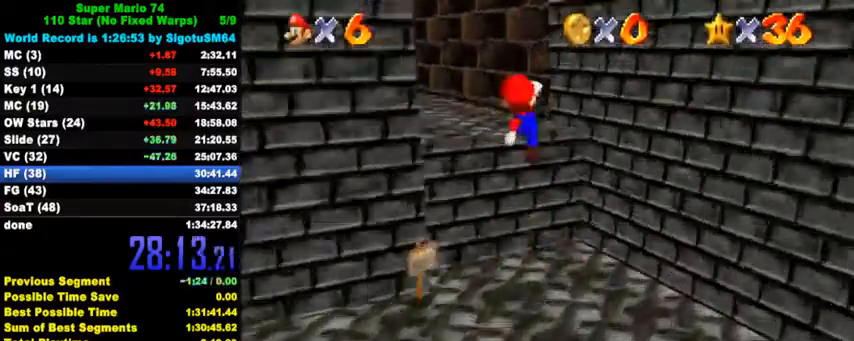
{"keys": ["up"], "events": [[133, "shift", "up"], [133, "w", "up"], [367, "left", "up"]]}
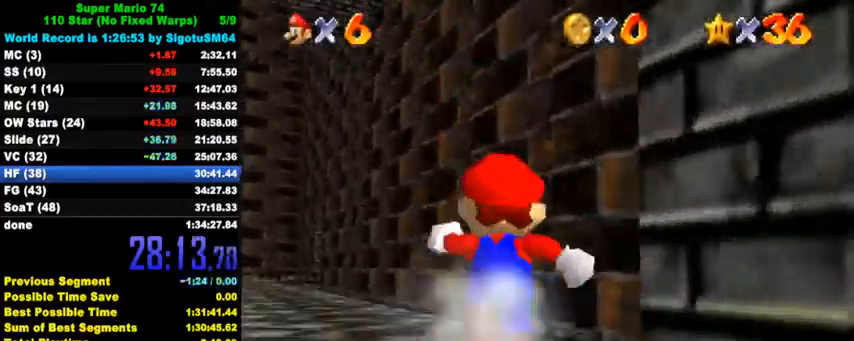
{"keys": ["left", "up"], "events": [[67, "left", "down"], [200, "ctrl", "down"], [400, "ctrl", "up"]]}
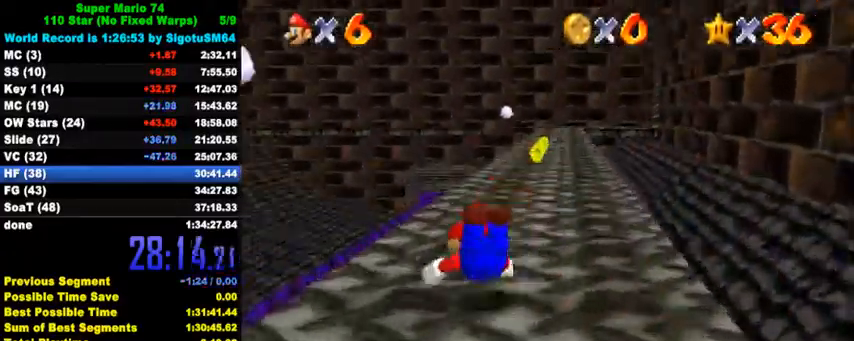
{"keys": ["left", "up"], "events": [[67, "ctrl", "down"], [100, "shift", "down"], [133, "left", "up"], [233, "shift", "up"], [267, "ctrl", "up"], [467, "left", "down"]]}
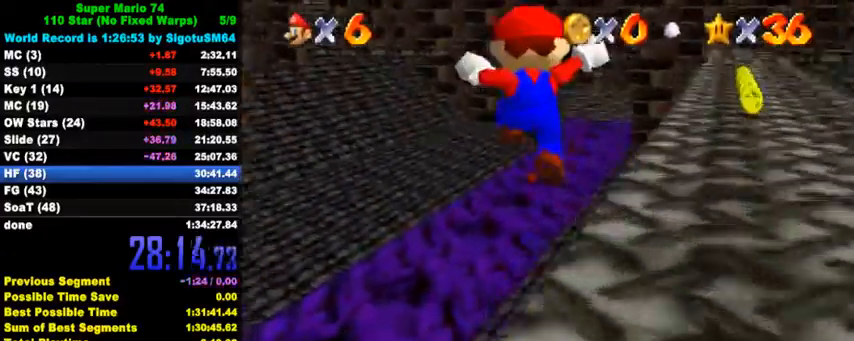
{"keys": ["up"], "events": [[333, "left", "up"]]}
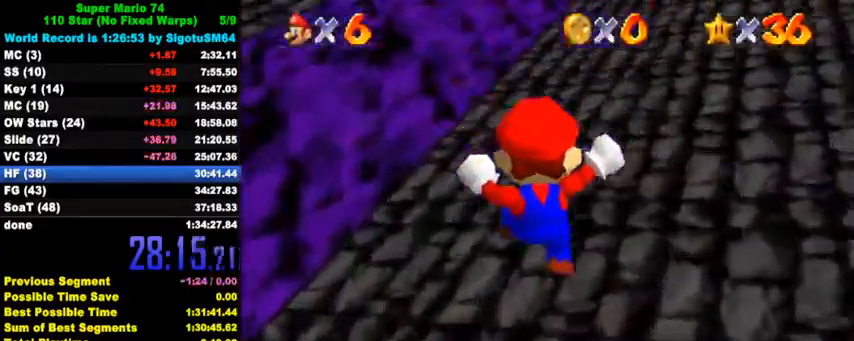
{"keys": ["up"], "events": [[200, "left", "down"], [433, "left", "up"]]}
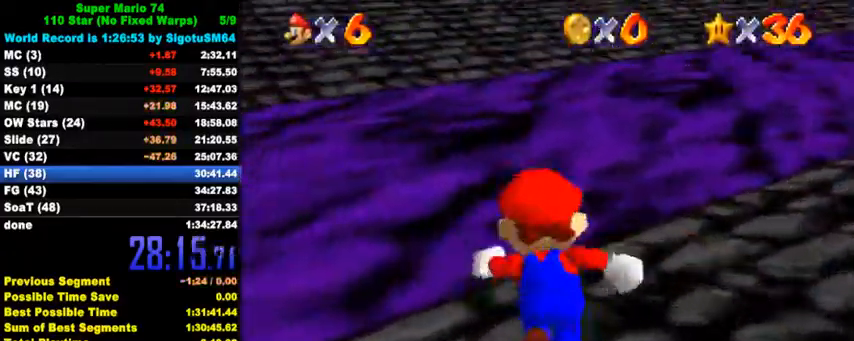
{"keys": ["up", "y"], "events": [[67, "y", "down"], [100, "shift", "down"], [500, "shift", "up"]]}
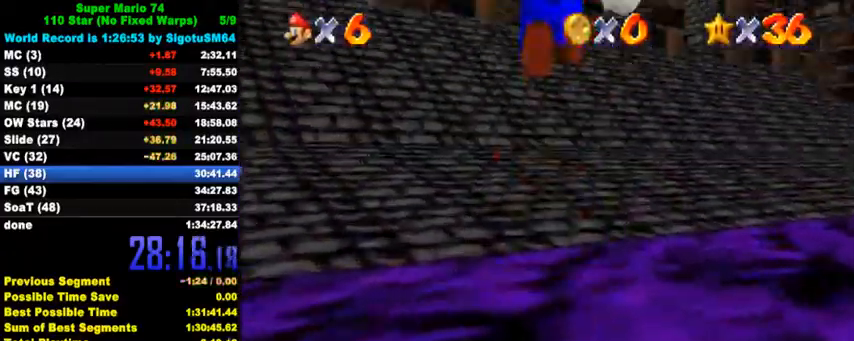
{"keys": ["right", "up"], "events": [[100, "y", "up"], [467, "right", "down"]]}
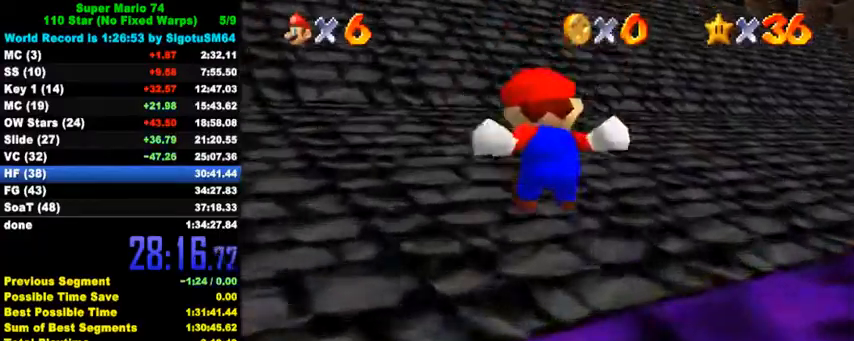
{"keys": ["ctrl", "up"], "events": [[133, "right", "up"], [367, "right", "down"], [400, "ctrl", "down"], [400, "right", "up"]]}
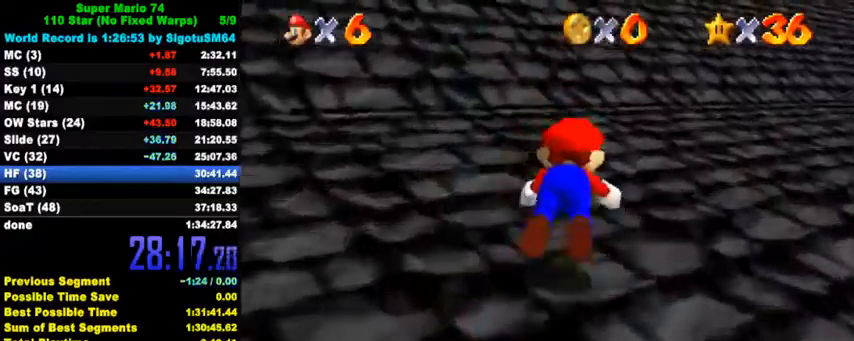
{"keys": ["right", "up"], "events": [[67, "ctrl", "up"], [167, "ctrl", "down"], [200, "shift", "down"], [333, "ctrl", "up"], [333, "shift", "up"], [400, "right", "down"]]}
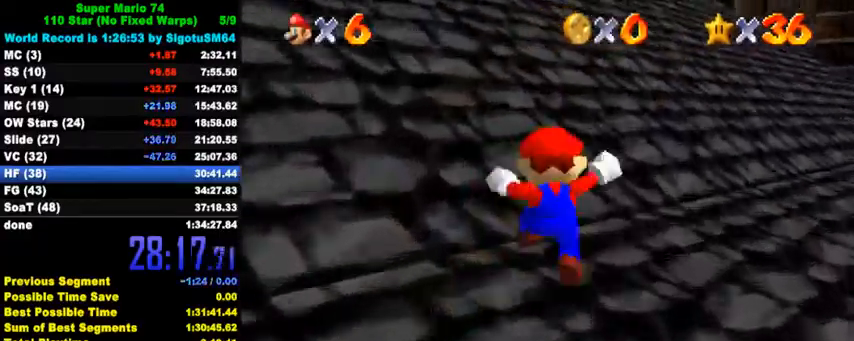
{"keys": ["up"], "events": [[33, "right", "up"], [167, "ctrl", "down"], [167, "shift", "down"], [333, "right", "down"], [500, "ctrl", "up"], [500, "right", "up"], [500, "shift", "up"]]}
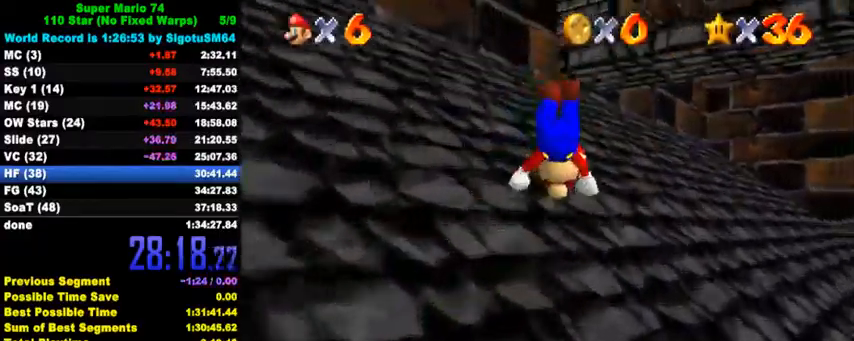
{"keys": ["up"], "events": [[333, "shift", "down"], [500, "shift", "up"]]}
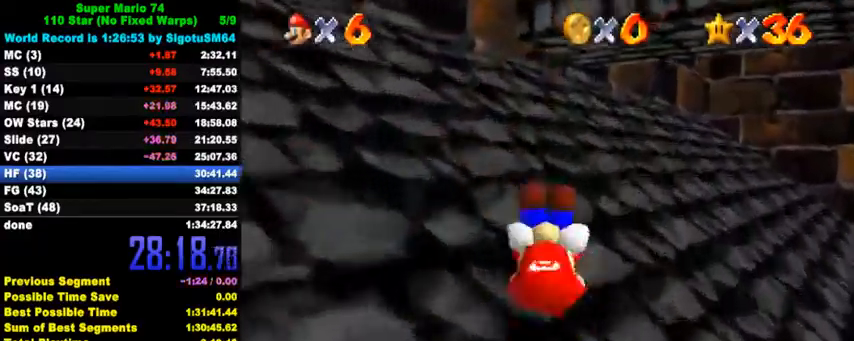
{"keys": ["down"], "events": [[167, "d", "down"], [167, "s", "down"], [300, "d", "up"], [300, "s", "up"], [400, "up", "up"], [433, "down", "down"]]}
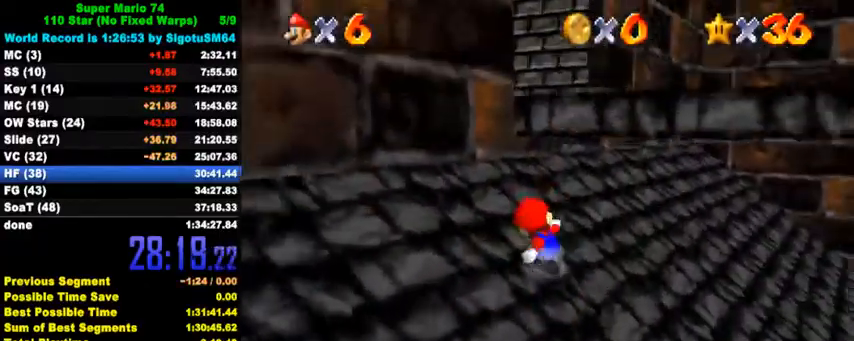
{"keys": ["shift", "up"], "events": [[200, "right", "down"], [233, "down", "up"], [300, "right", "up"], [300, "up", "down"], [333, "shift", "down"]]}
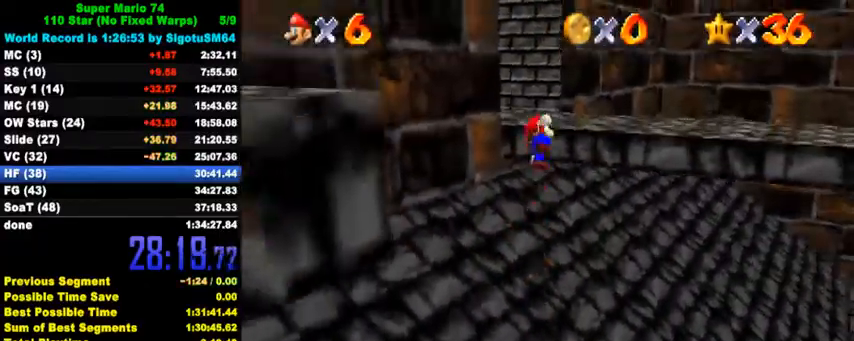
{"keys": ["left", "up"], "events": [[167, "left", "down"], [167, "shift", "up"], [267, "w", "down"], [367, "w", "up"]]}
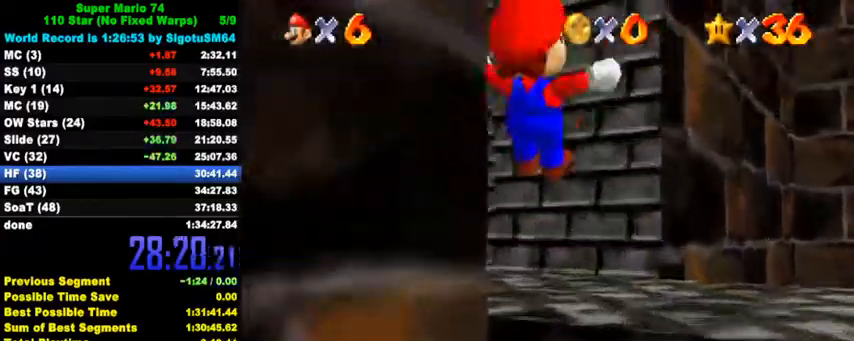
{"keys": ["left", "up"], "events": [[200, "shift", "down"], [267, "shift", "up"]]}